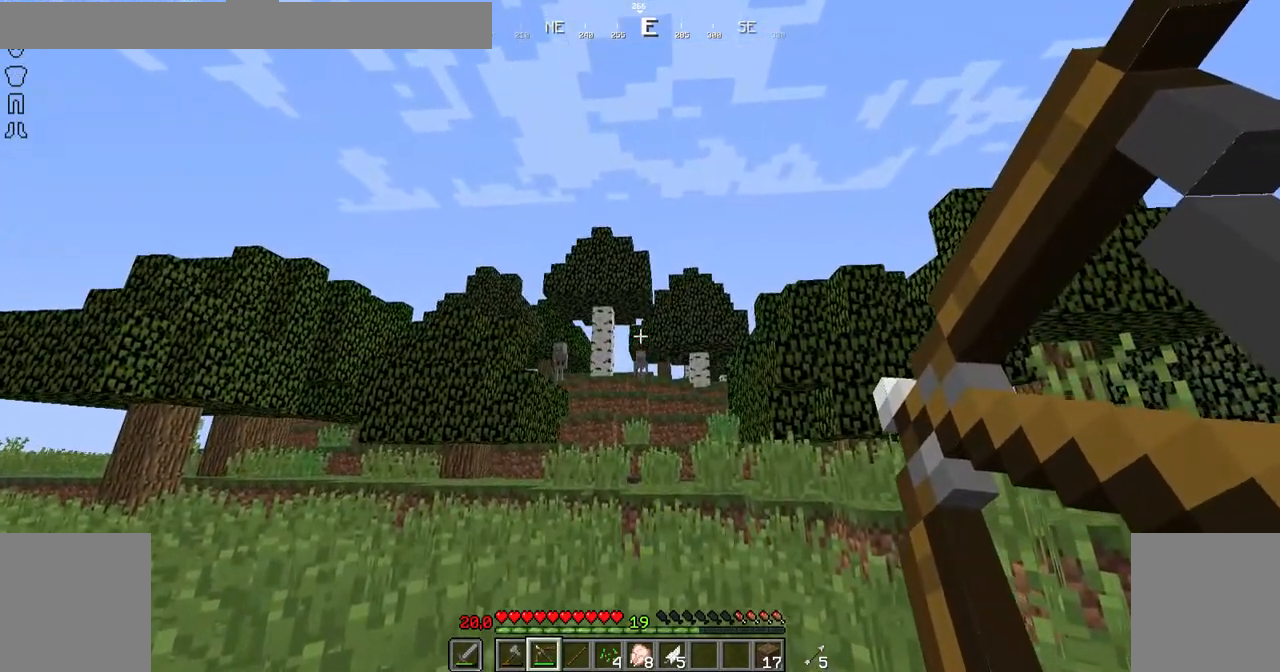
Gameplay with keyboard and mouse; each line is a JSON object with the keys and mouse buttons held at the frame after it. "events" lists presses ("down") and releases ("up") of "down", "left", "right", "shift", "space", "up", "mouse_left" and "mouse_right" between this image and that frame as [ms after this image, input, new state], when the widget could be followed in between. "mouse_left", "mouse_right" = the "left", "right" buttons of the "mouse" list. No other keys are recorded. Fast repeated clicks can show as one long hold. Not read: mouse_move.
{"keys": ["shift"], "mouse": [], "events": [[284, "mouse_right", "up"]]}
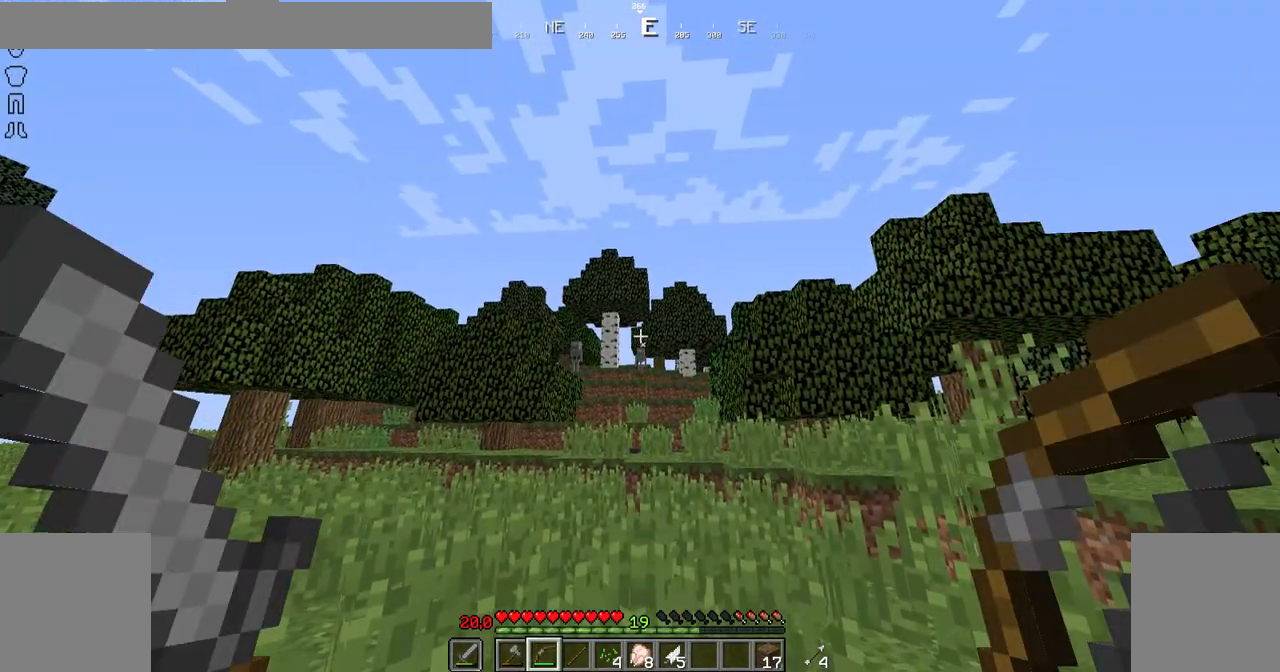
{"keys": ["shift"], "mouse": ["right"], "events": [[334, "mouse_right", "down"]]}
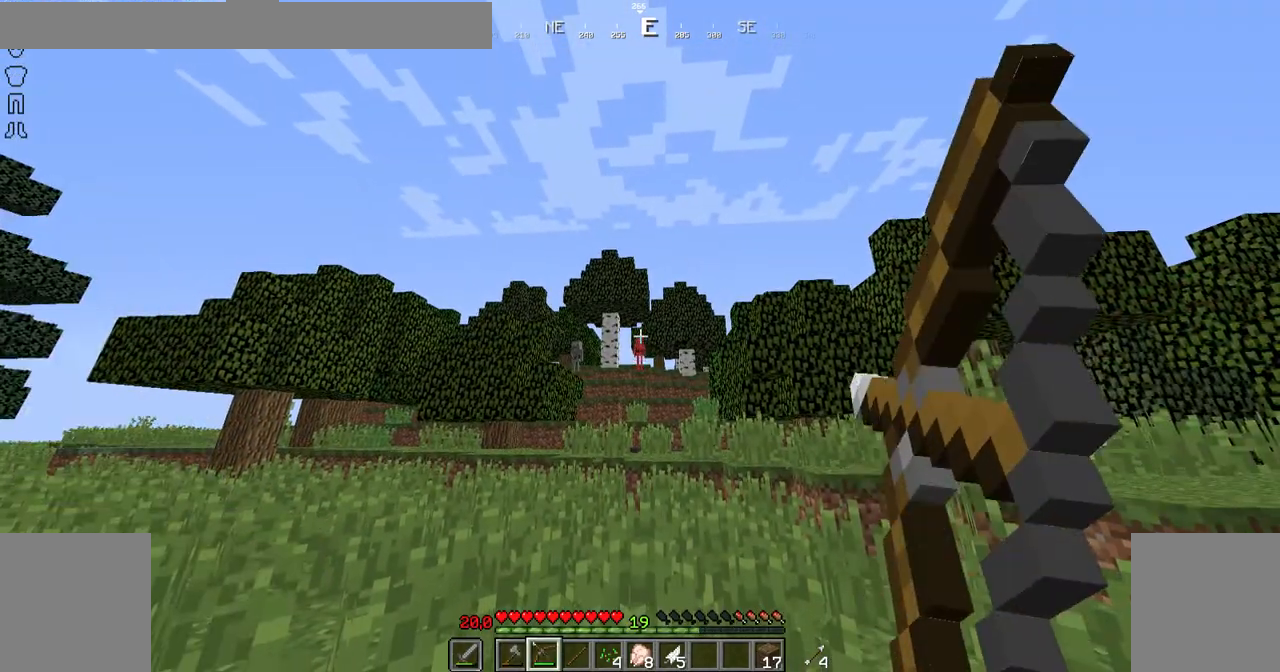
{"keys": ["shift"], "mouse": ["right"]}
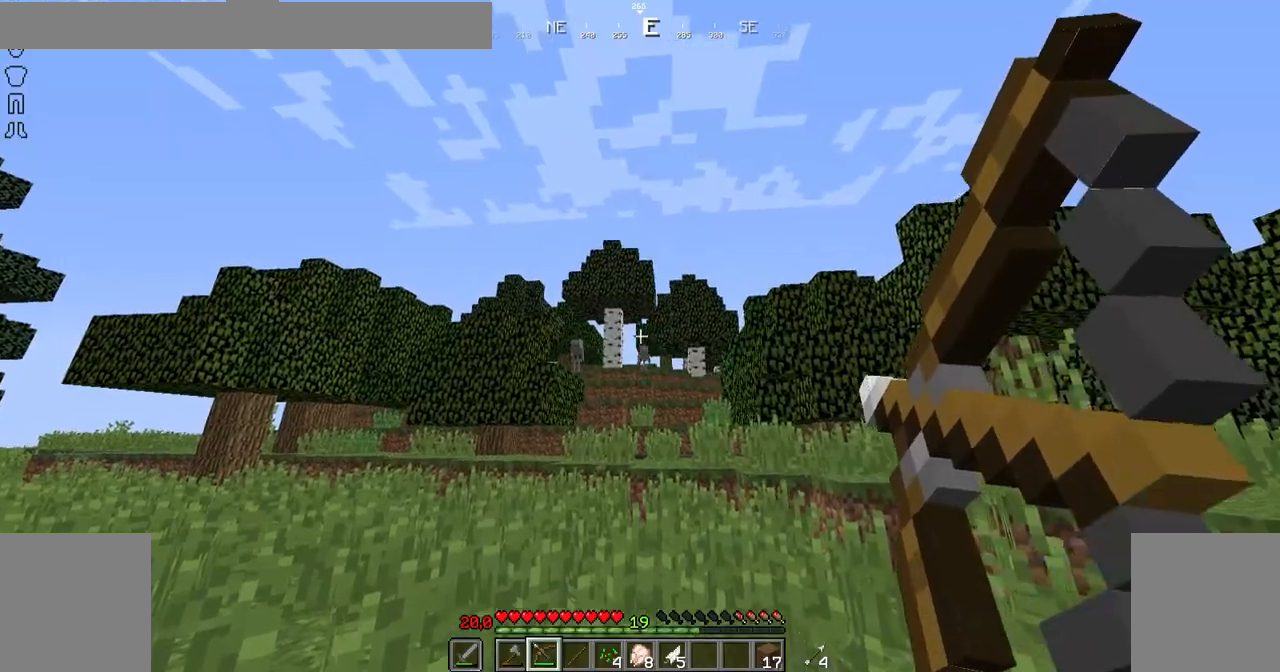
{"keys": ["shift"], "mouse": ["right"], "events": []}
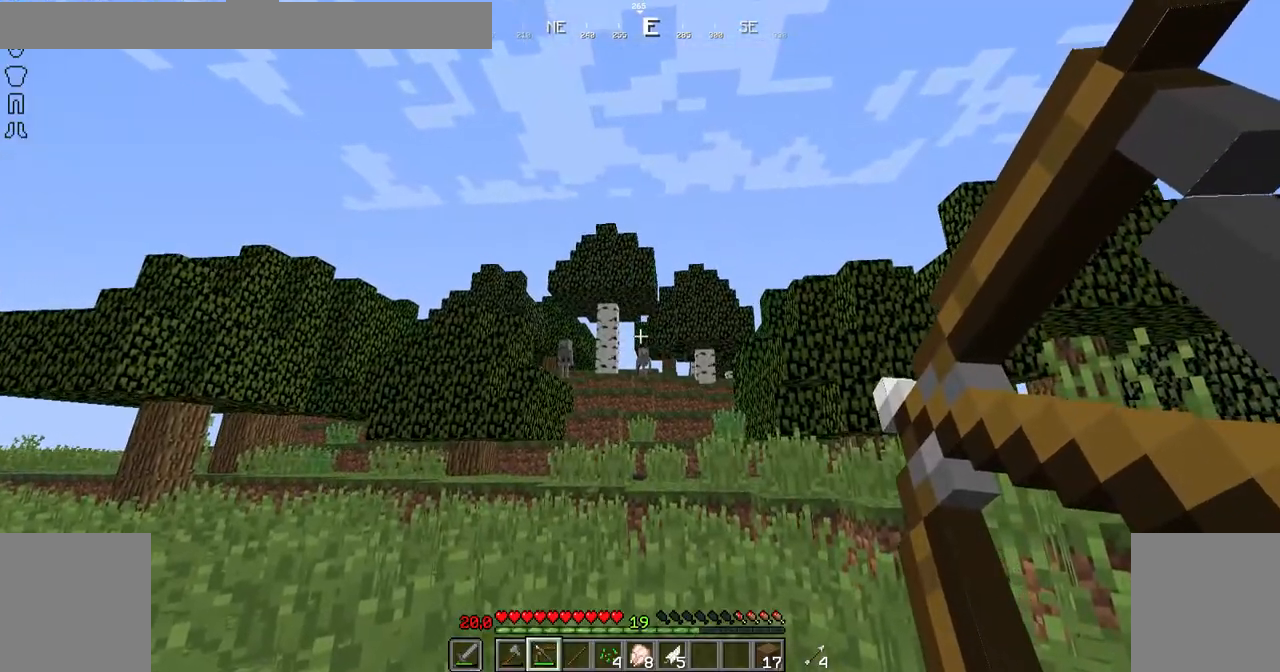
{"keys": ["shift"], "mouse": ["right"], "events": []}
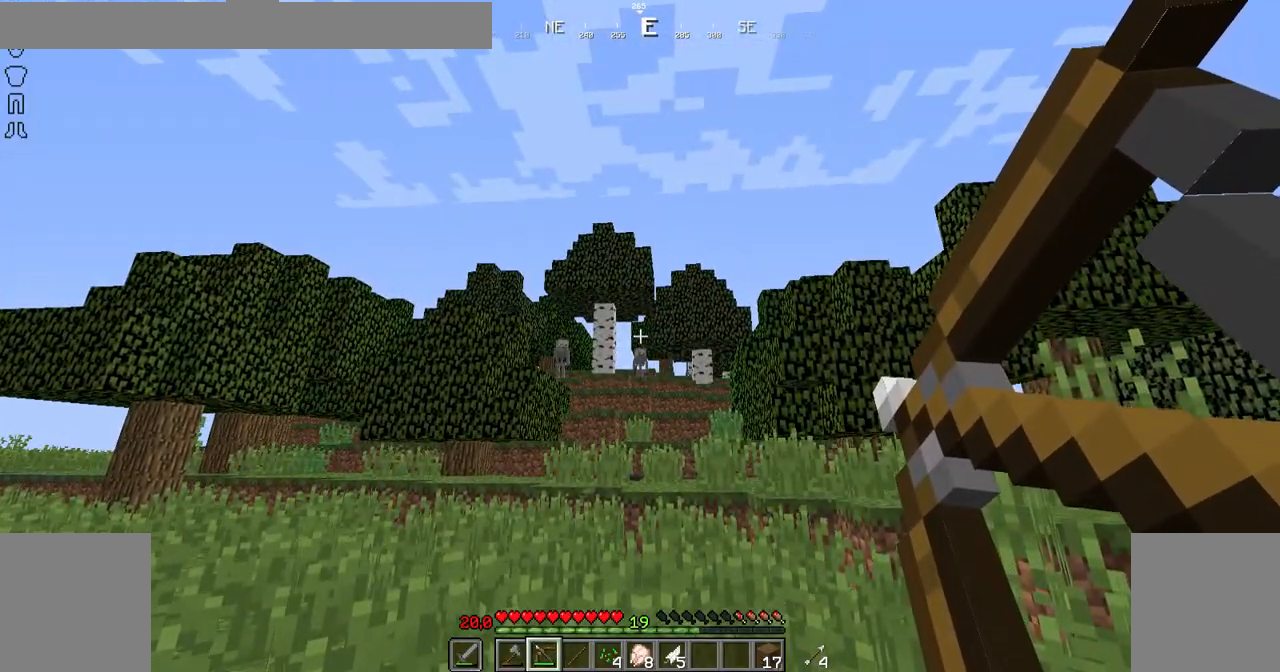
{"keys": ["shift"], "mouse": [], "events": [[83, "mouse_right", "up"]]}
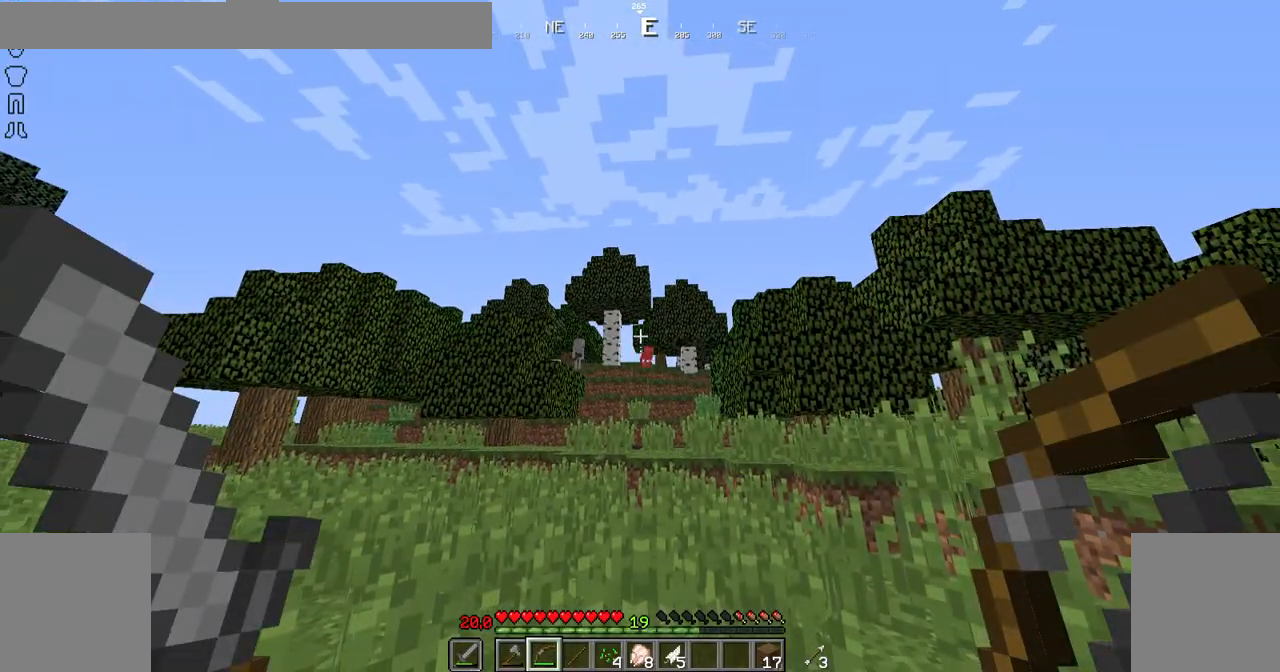
{"keys": [], "mouse": [], "events": [[334, "shift", "up"]]}
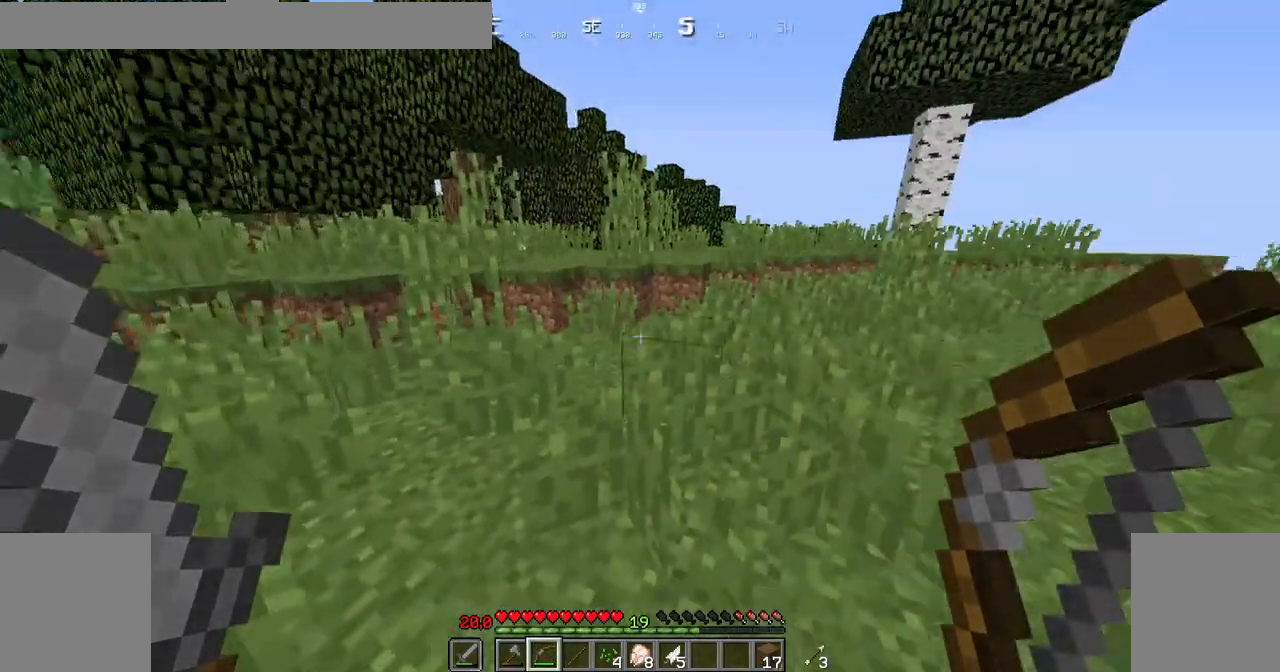
{"keys": ["up"], "mouse": [], "events": [[234, "up", "down"], [284, "left", "down"], [434, "left", "up"]]}
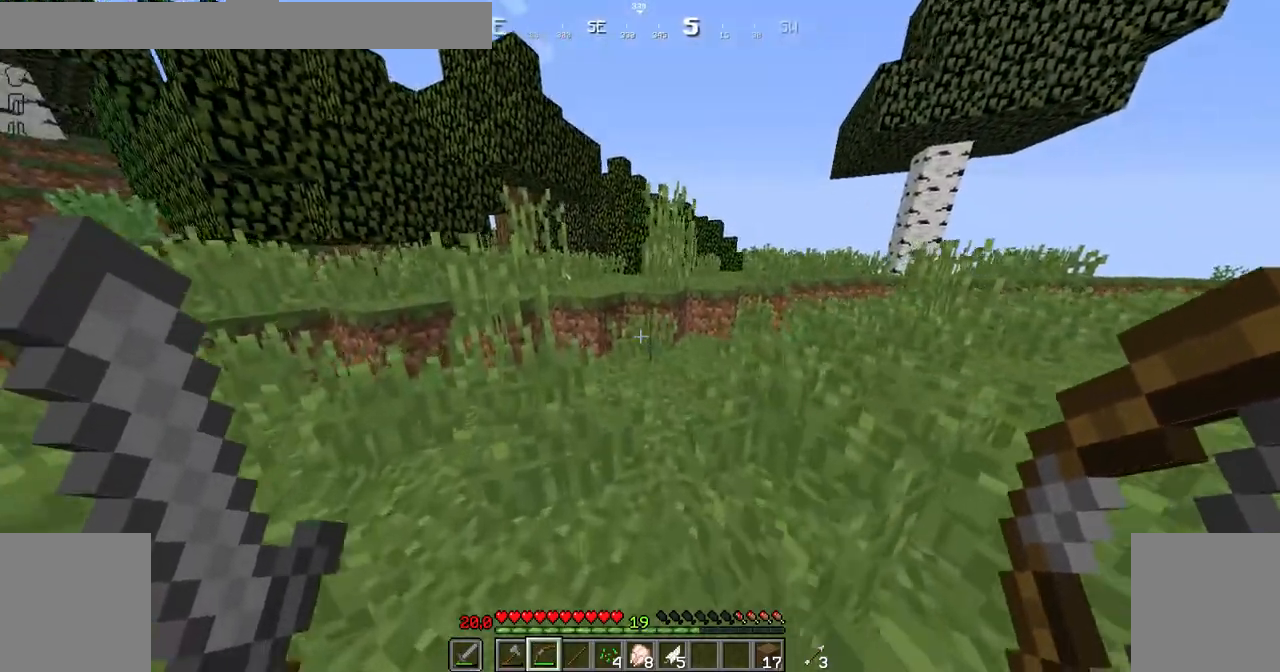
{"keys": ["space", "up"], "mouse": [], "events": [[384, "space", "down"]]}
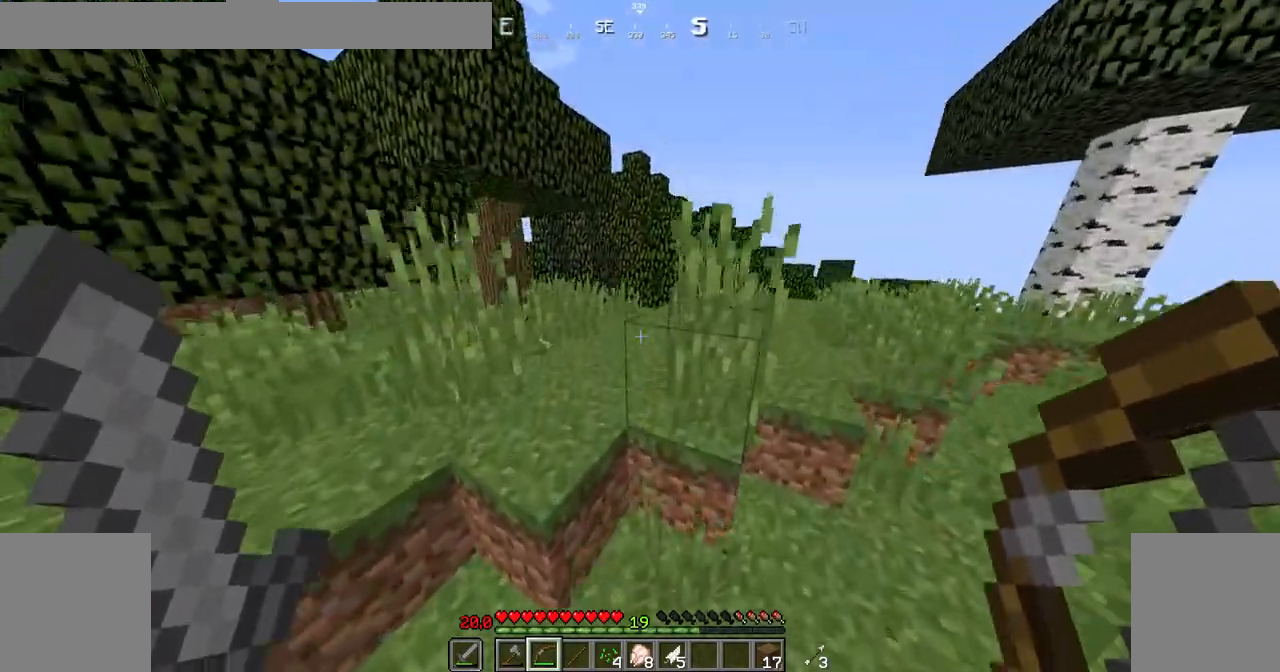
{"keys": [], "mouse": [], "events": [[133, "space", "up"], [434, "up", "up"]]}
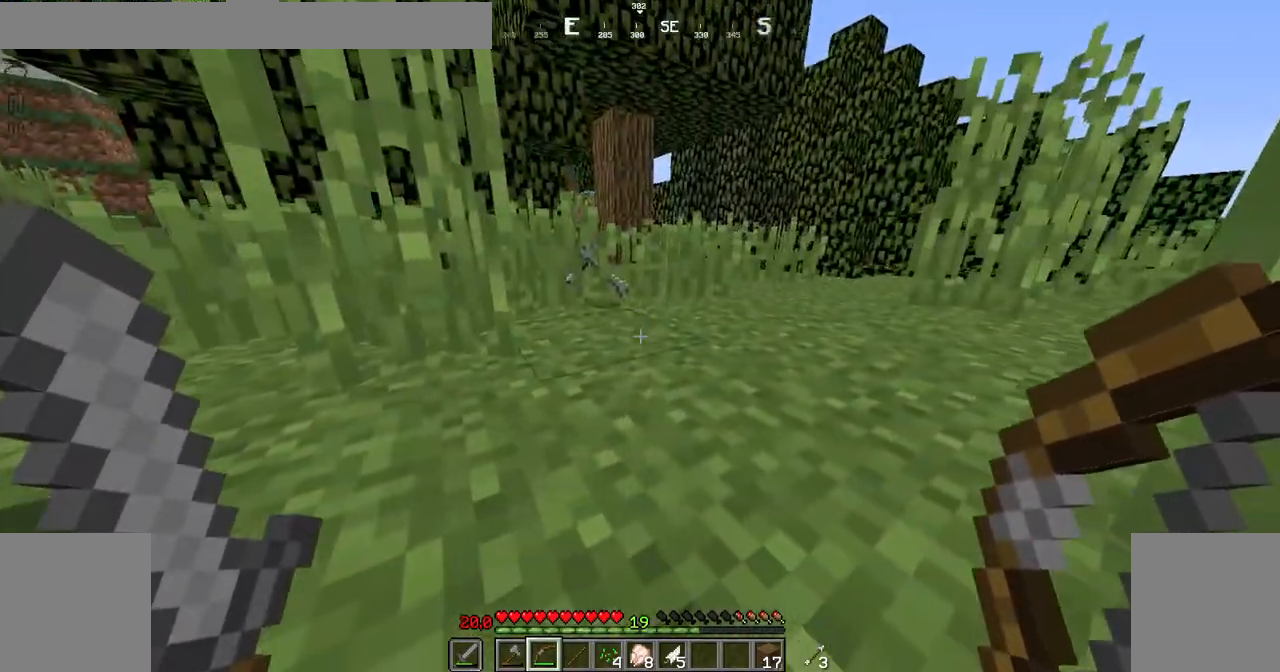
{"keys": ["up"], "mouse": [], "events": [[134, "up", "down"], [234, "space", "down"], [484, "space", "up"]]}
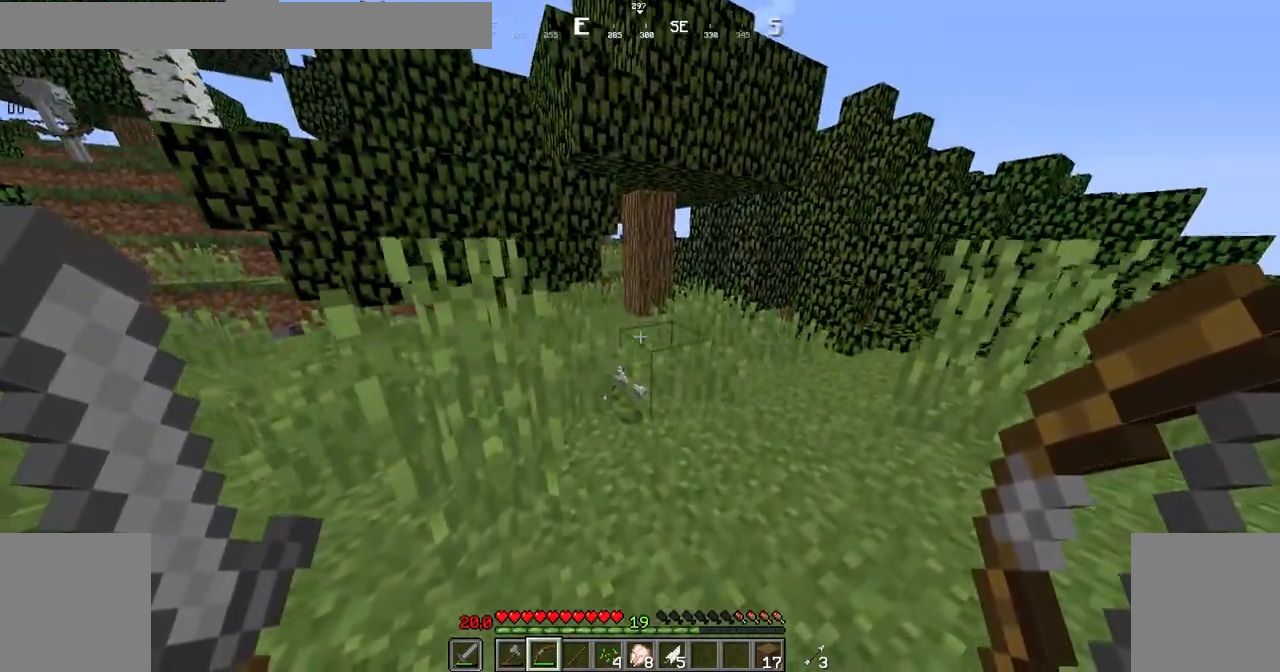
{"keys": ["left", "up"], "mouse": [], "events": [[434, "left", "down"]]}
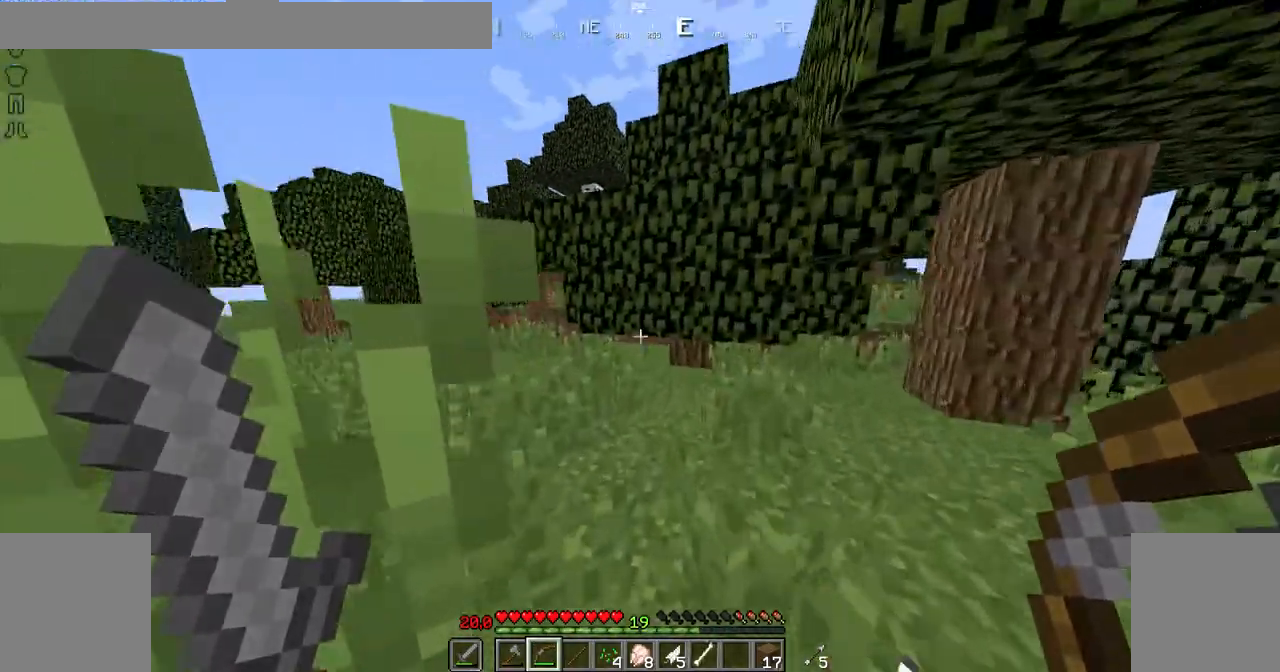
{"keys": ["left", "up"], "mouse": [], "events": [[334, "space", "down"], [484, "space", "up"]]}
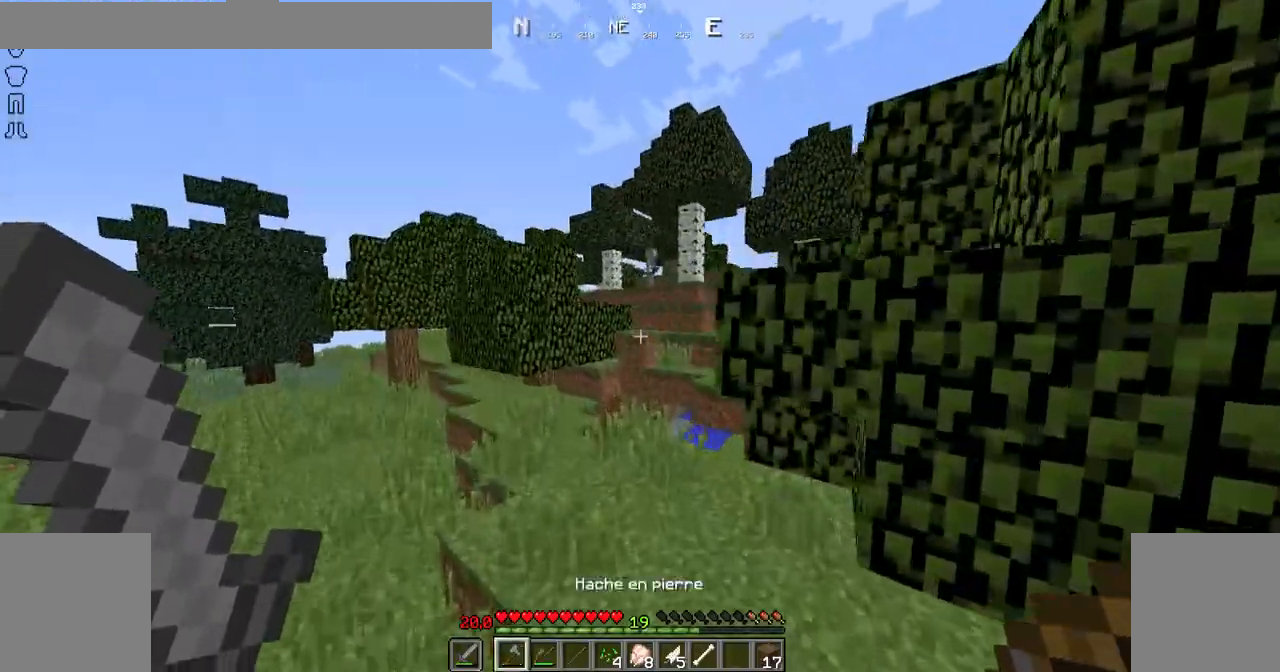
{"keys": ["up"], "mouse": [], "events": [[200, "left", "up"]]}
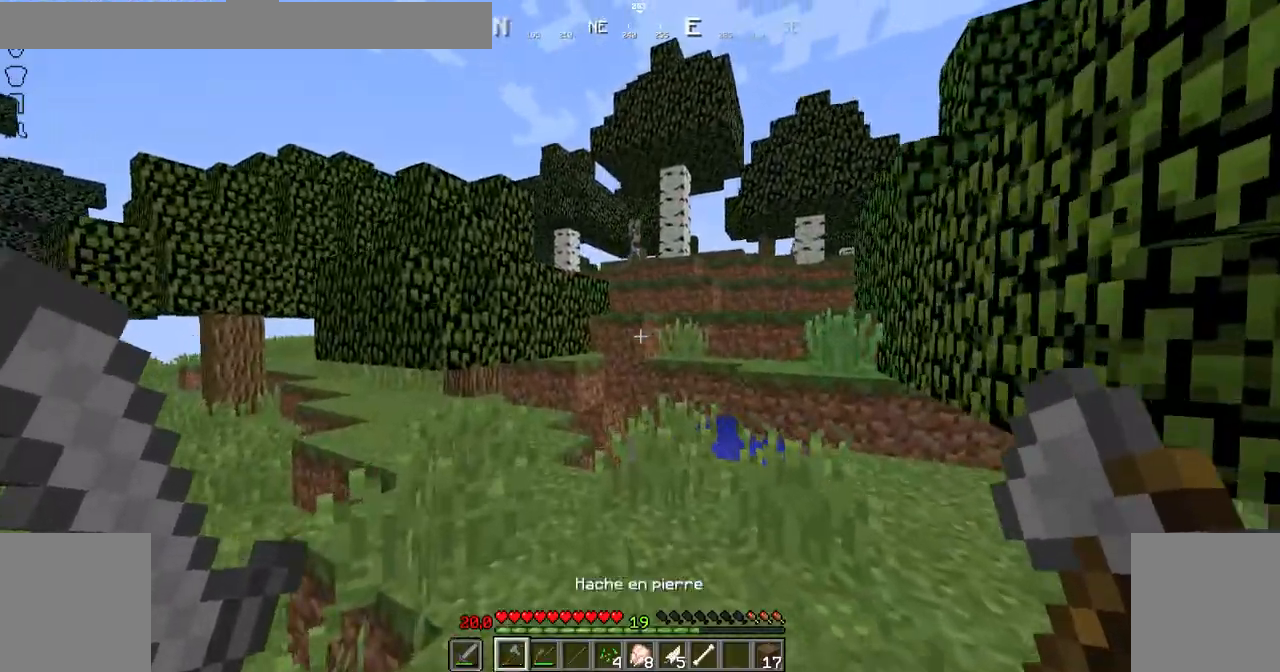
{"keys": ["left", "up"], "mouse": [], "events": [[200, "left", "down"]]}
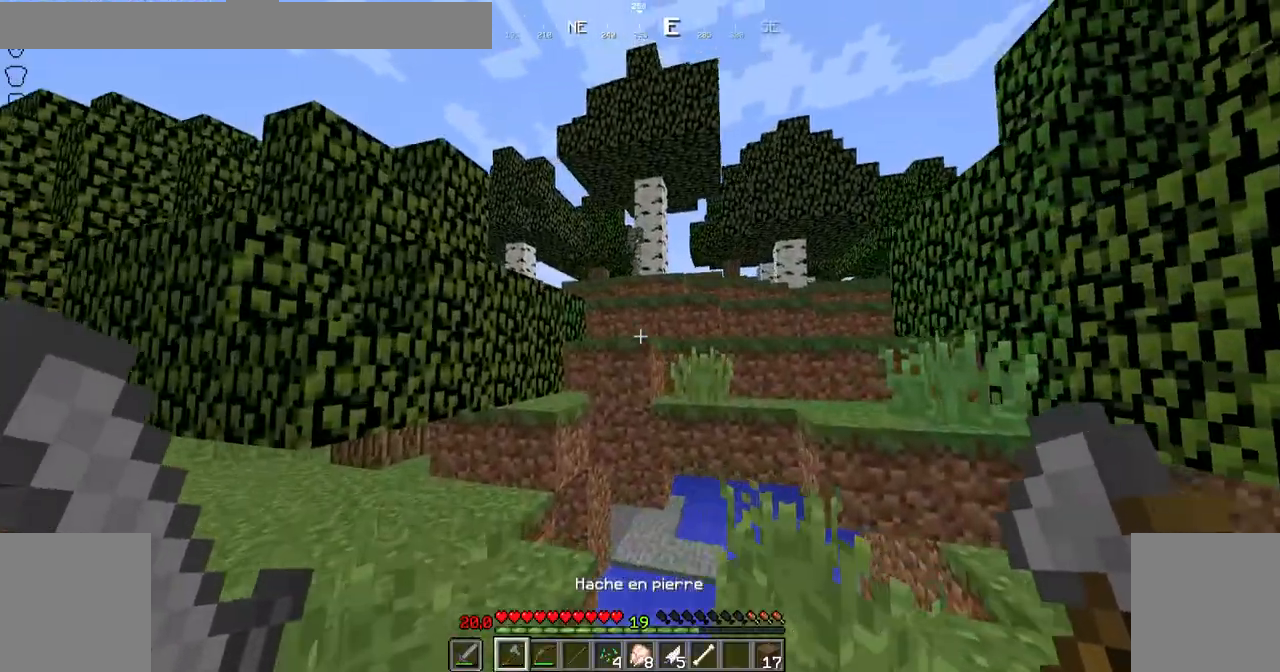
{"keys": ["left"], "mouse": ["right"], "events": [[301, "mouse_right", "down"], [351, "up", "up"]]}
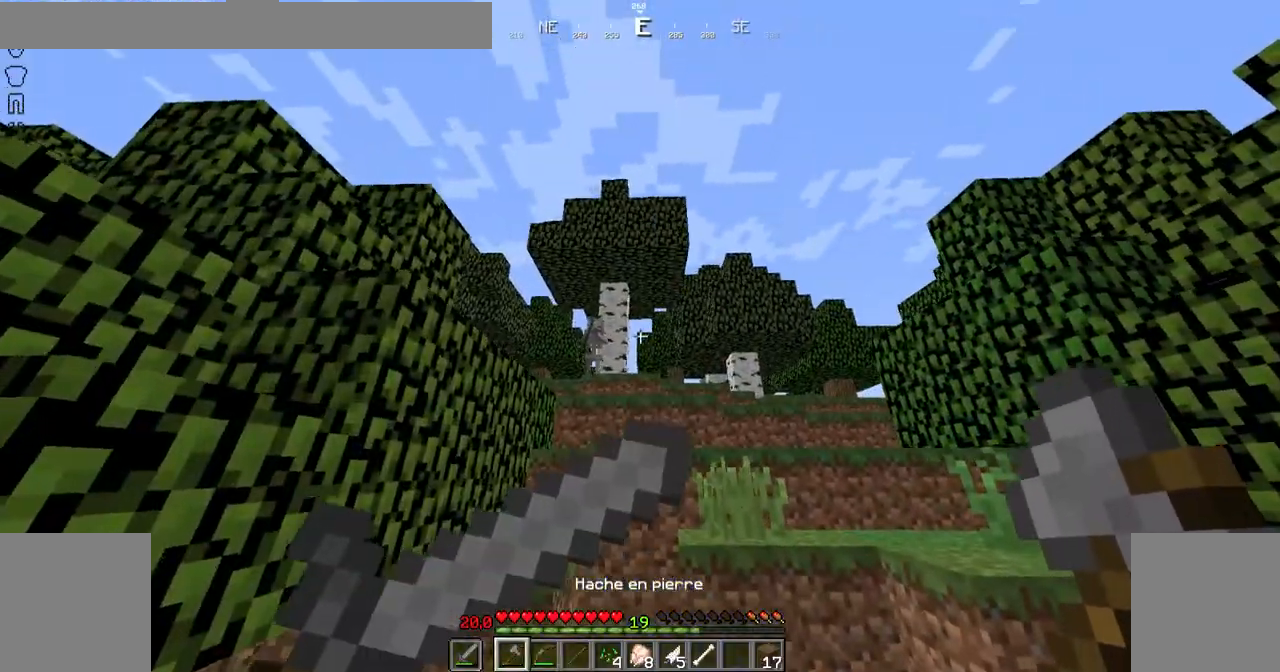
{"keys": ["up"], "mouse": [], "events": [[150, "left", "up"], [200, "mouse_right", "up"], [200, "up", "down"]]}
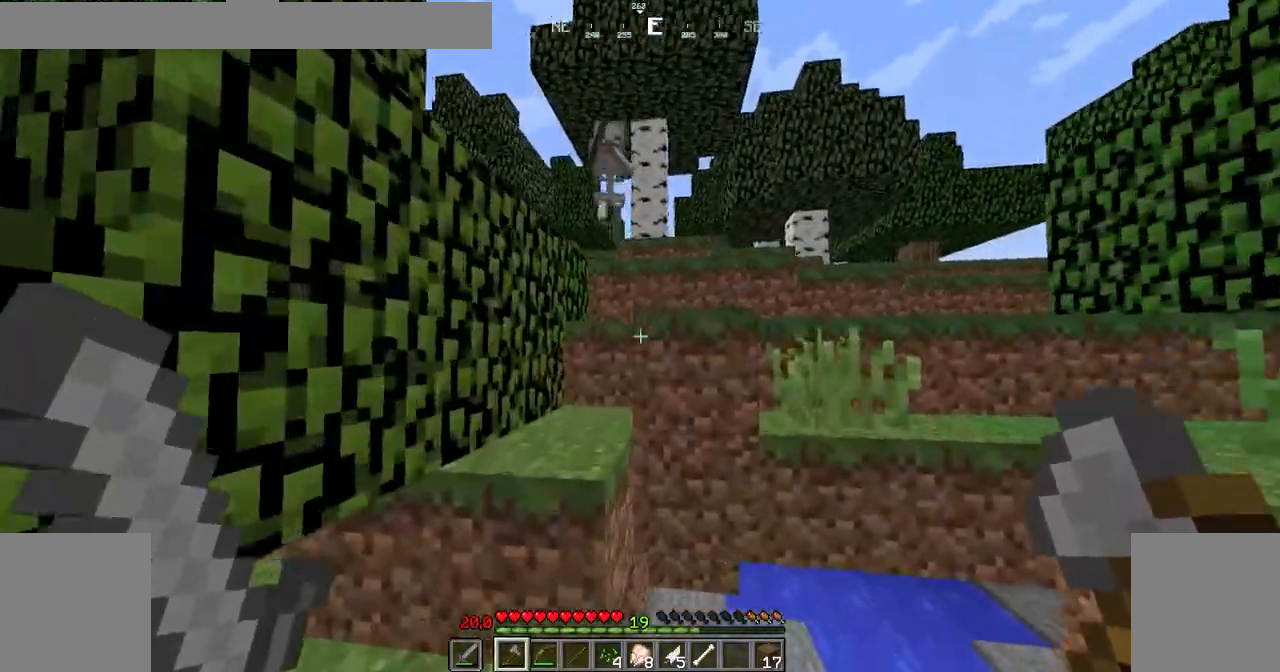
{"keys": ["left", "up"], "mouse": [], "events": [[34, "left", "down"], [34, "space", "down"], [234, "left", "up"], [234, "space", "up"], [384, "left", "down"]]}
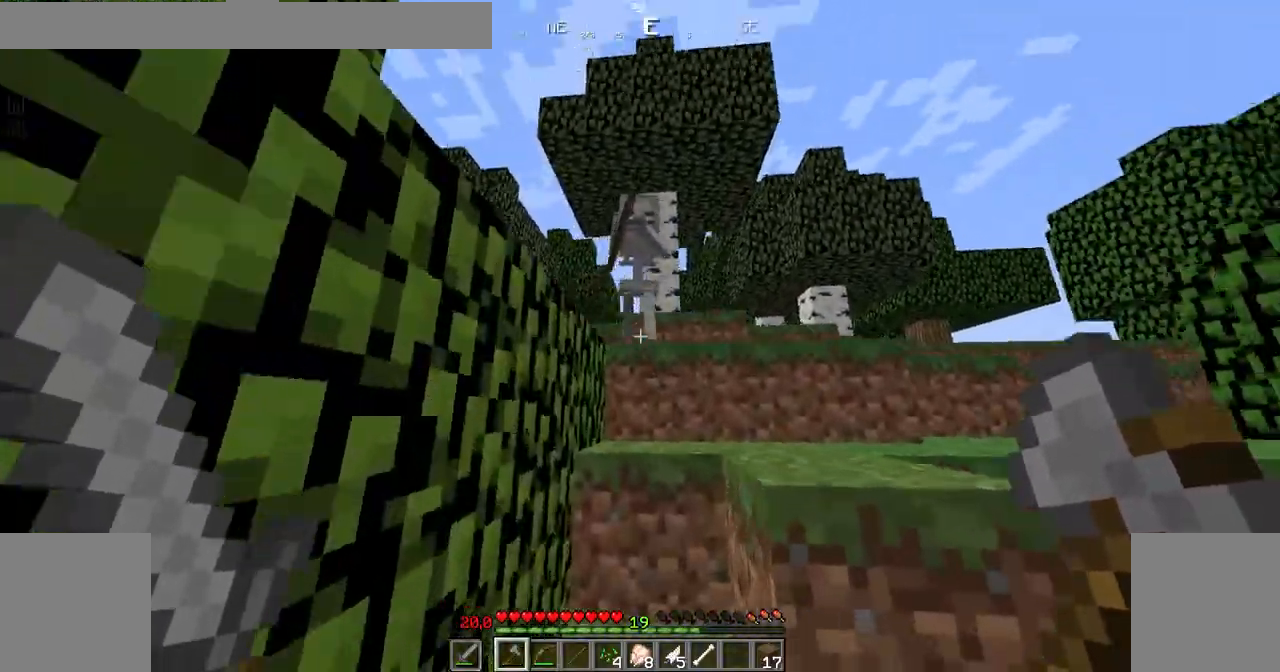
{"keys": ["up"], "mouse": ["right"], "events": [[83, "left", "up"], [83, "space", "down"], [183, "mouse_right", "down"], [283, "space", "up"]]}
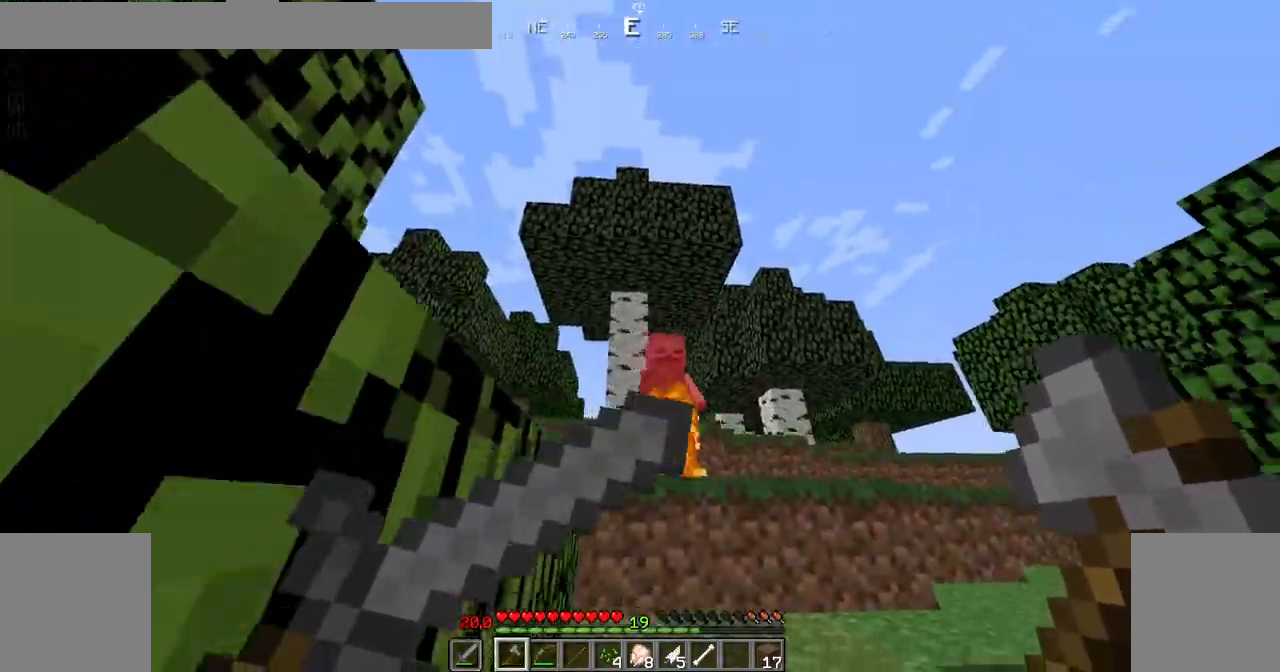
{"keys": ["up"], "mouse": [], "events": [[334, "mouse_right", "up"]]}
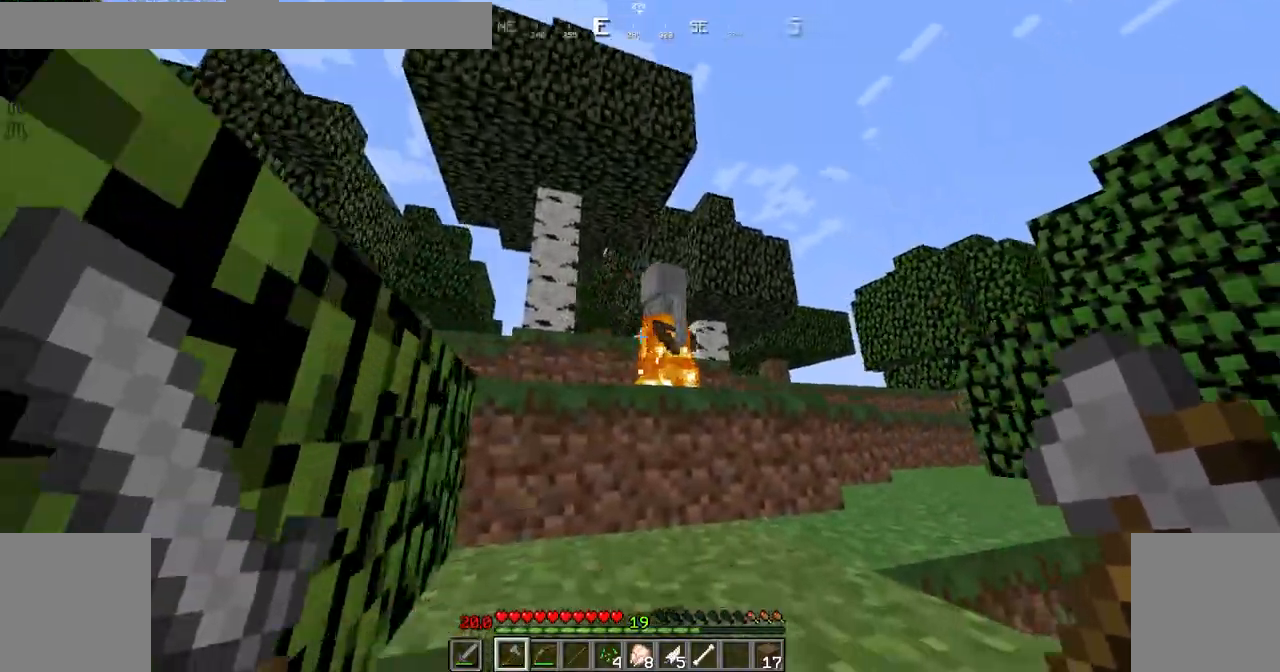
{"keys": ["up"], "mouse": [], "events": [[133, "space", "down"], [283, "space", "up"]]}
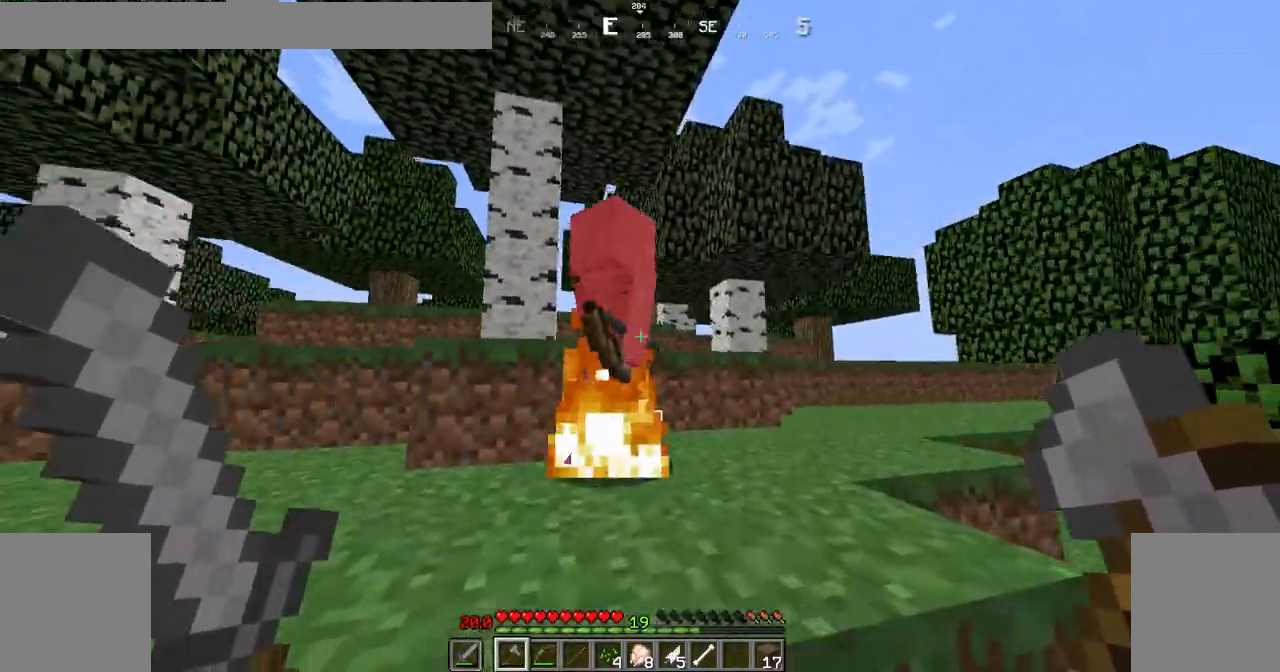
{"keys": ["up"], "mouse": ["left"], "events": [[34, "space", "down"], [134, "mouse_left", "down"], [184, "mouse_left", "up"], [184, "space", "up"], [234, "mouse_left", "down"], [284, "left", "down"], [384, "left", "up"], [384, "mouse_left", "up"], [434, "mouse_left", "down"]]}
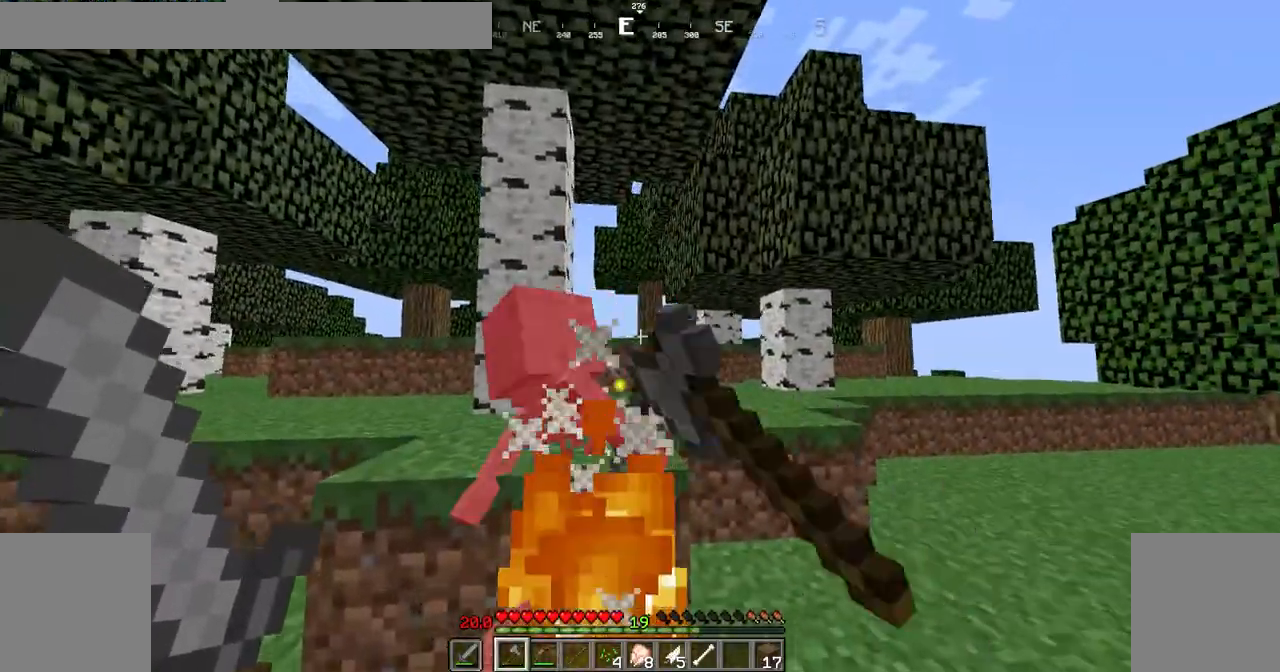
{"keys": ["up"], "mouse": [], "events": [[33, "mouse_left", "up"], [83, "mouse_left", "down"], [83, "up", "up"], [183, "mouse_left", "up"], [233, "mouse_left", "down"], [283, "down", "down"], [333, "down", "up"], [383, "left", "down"], [383, "mouse_left", "up"], [434, "up", "down"], [484, "left", "up"]]}
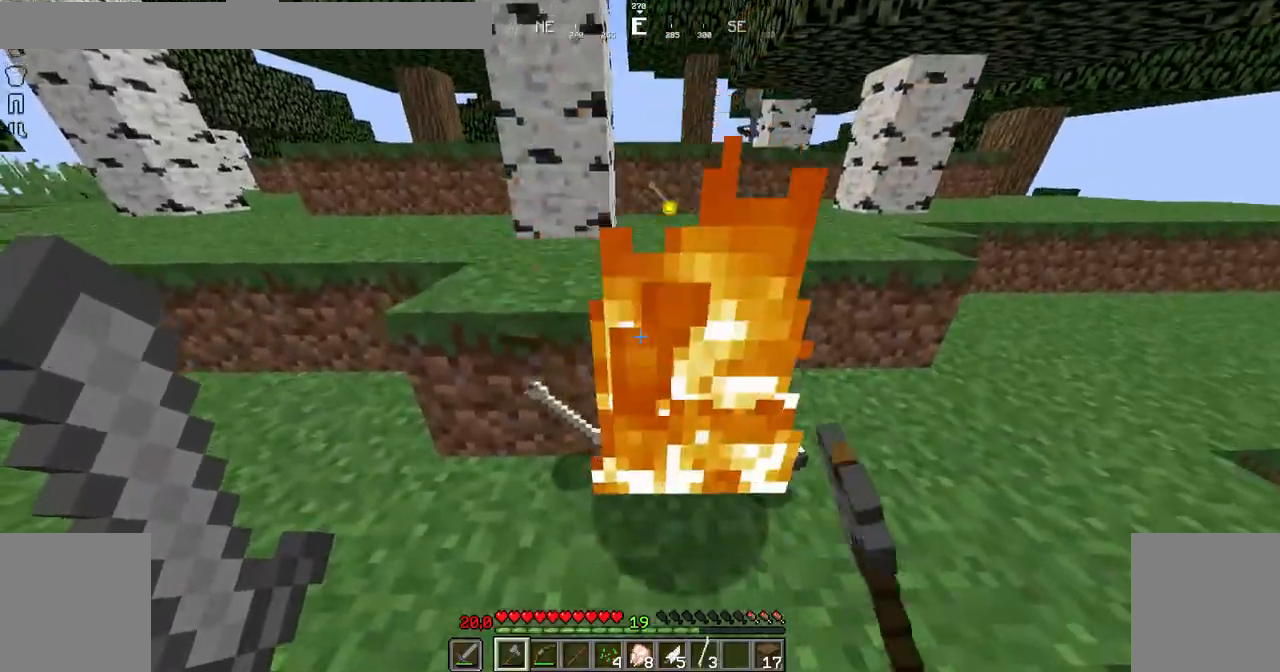
{"keys": ["up"], "mouse": [], "events": [[84, "up", "up"], [234, "up", "down"]]}
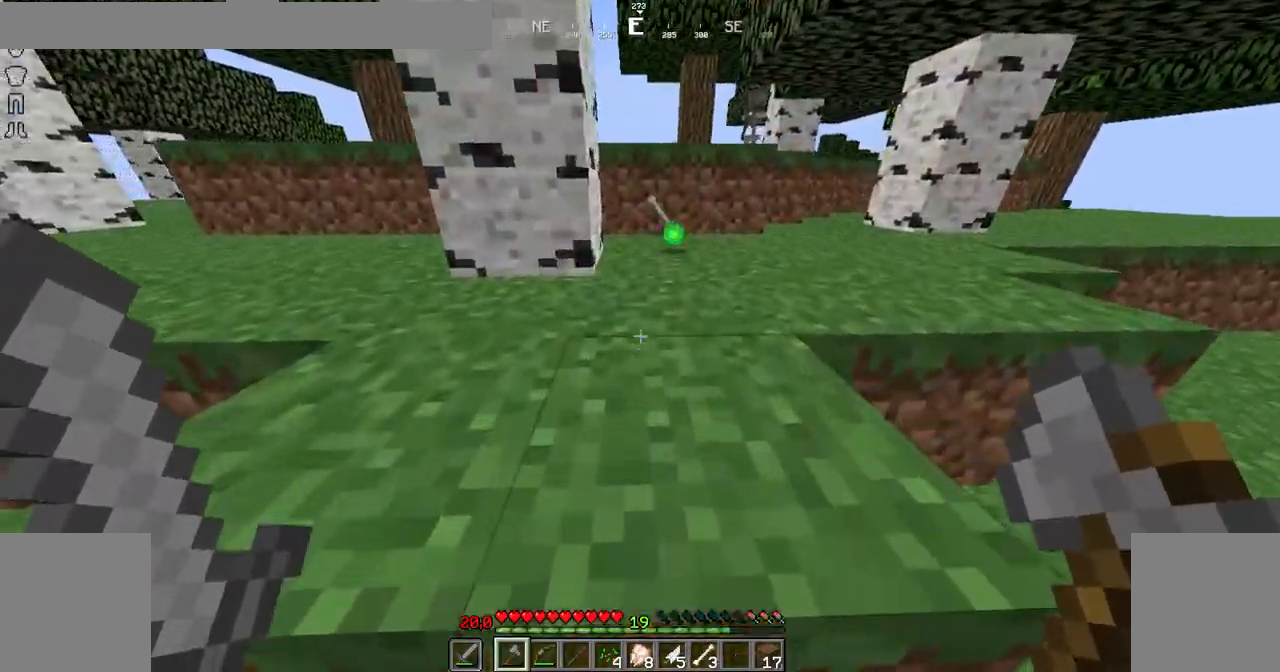
{"keys": ["up"], "mouse": [], "events": [[33, "space", "down"], [233, "space", "up"]]}
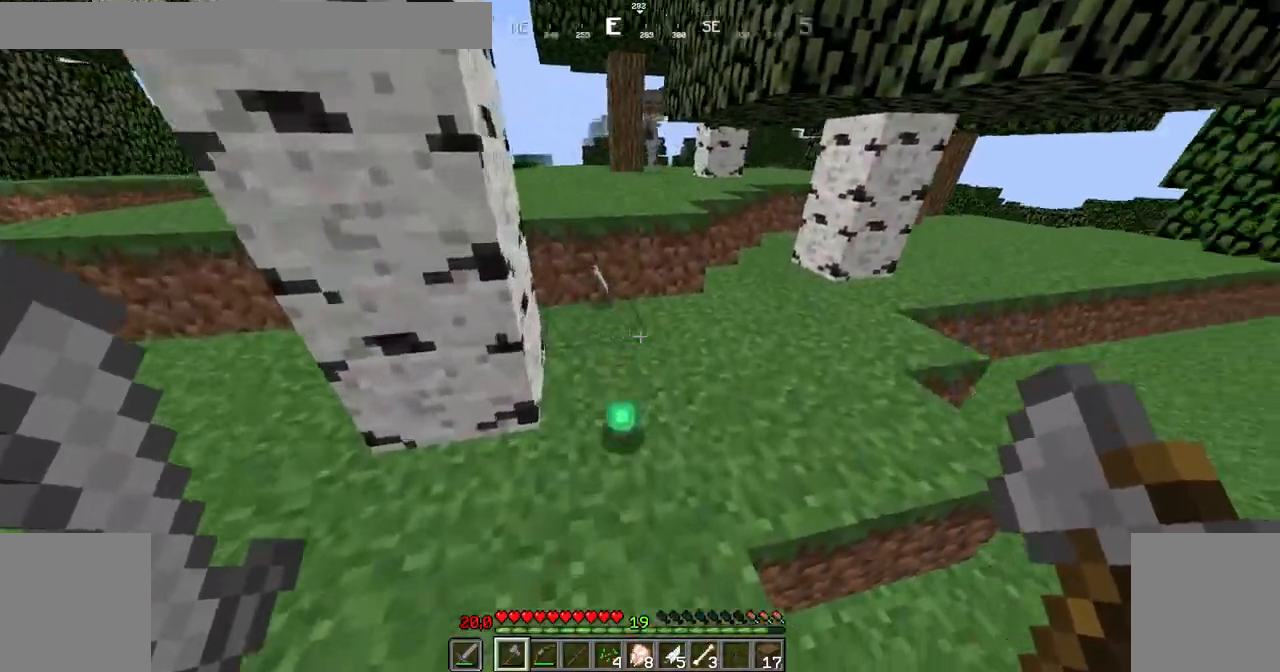
{"keys": ["up"], "mouse": [], "events": []}
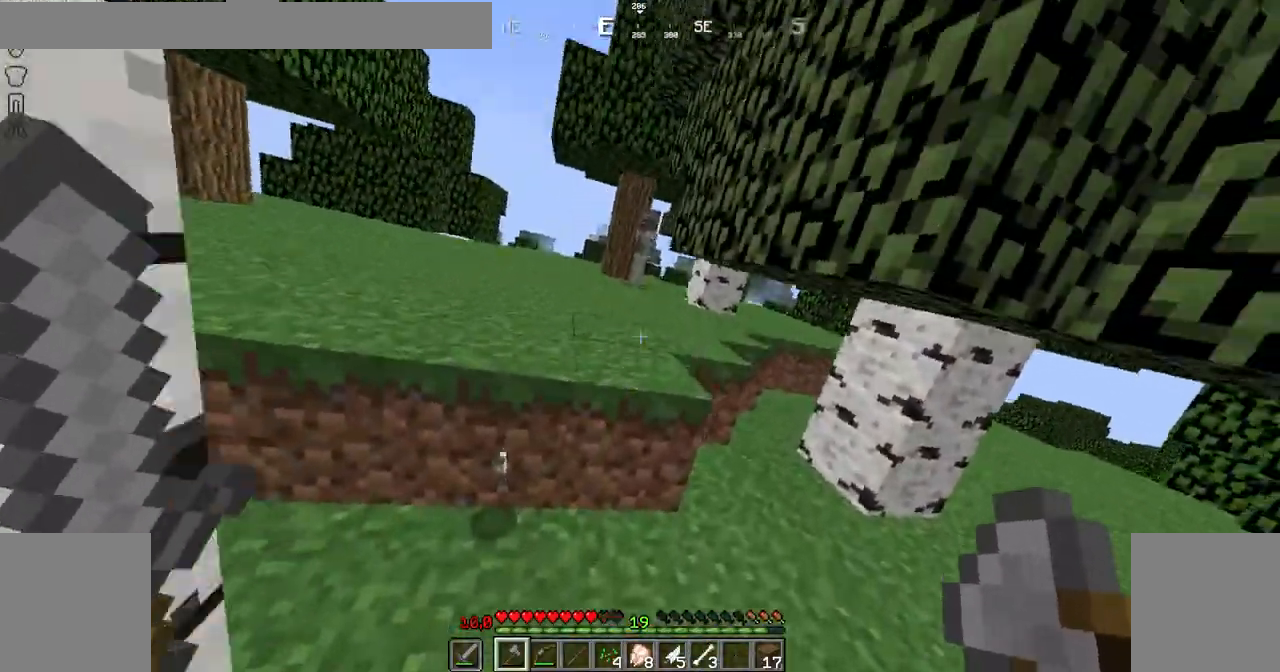
{"keys": ["up"], "mouse": [], "events": [[33, "left", "down"], [133, "space", "down"], [333, "space", "up"], [434, "left", "up"]]}
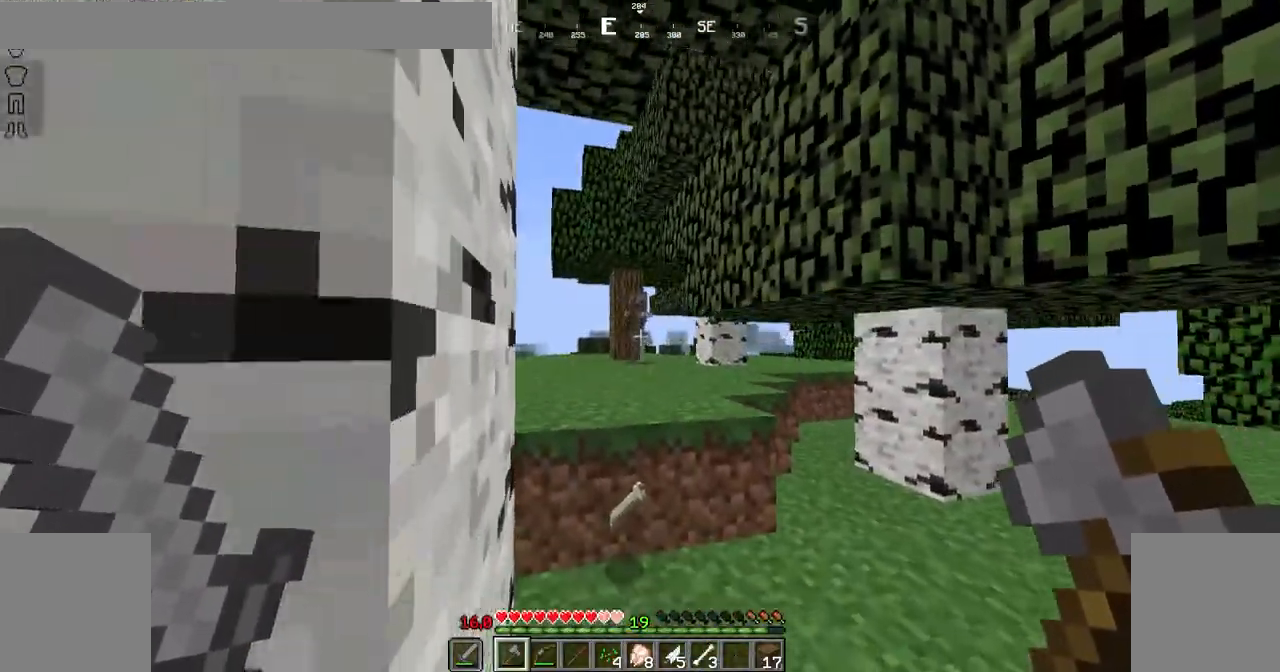
{"keys": ["left", "up"], "mouse": [], "events": [[184, "right", "down"], [334, "right", "up"], [434, "left", "down"]]}
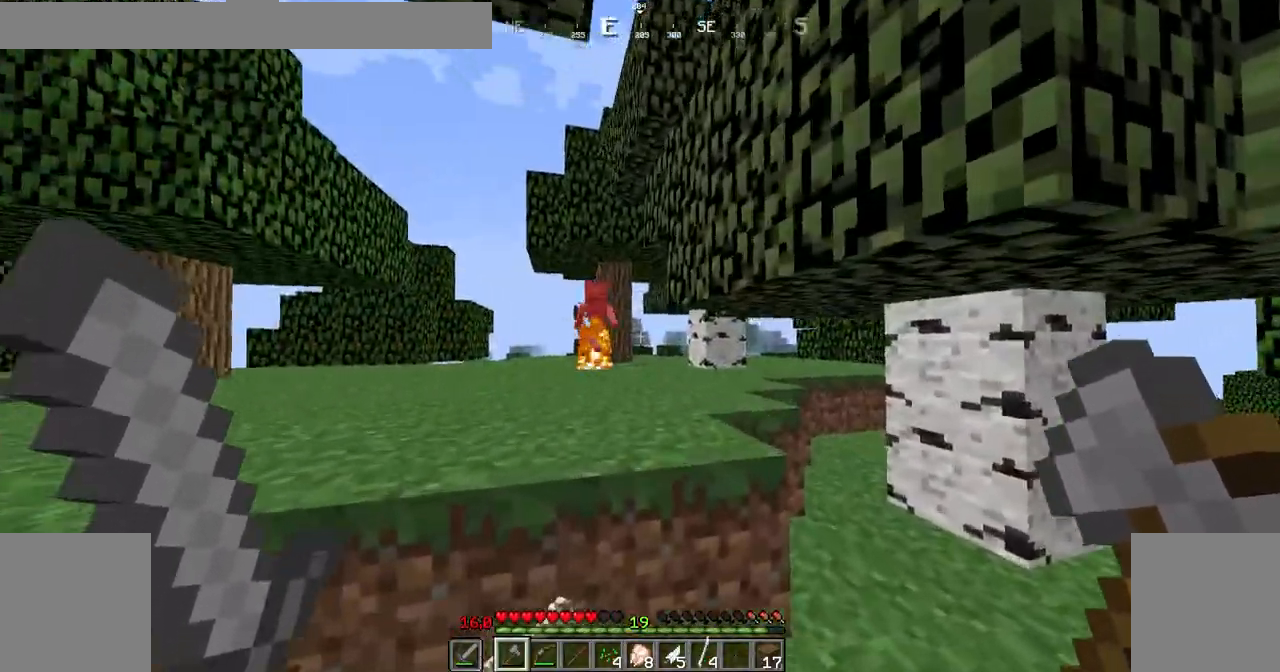
{"keys": ["left", "up"], "mouse": ["right"], "events": [[133, "space", "down"], [183, "mouse_right", "down"], [383, "space", "up"]]}